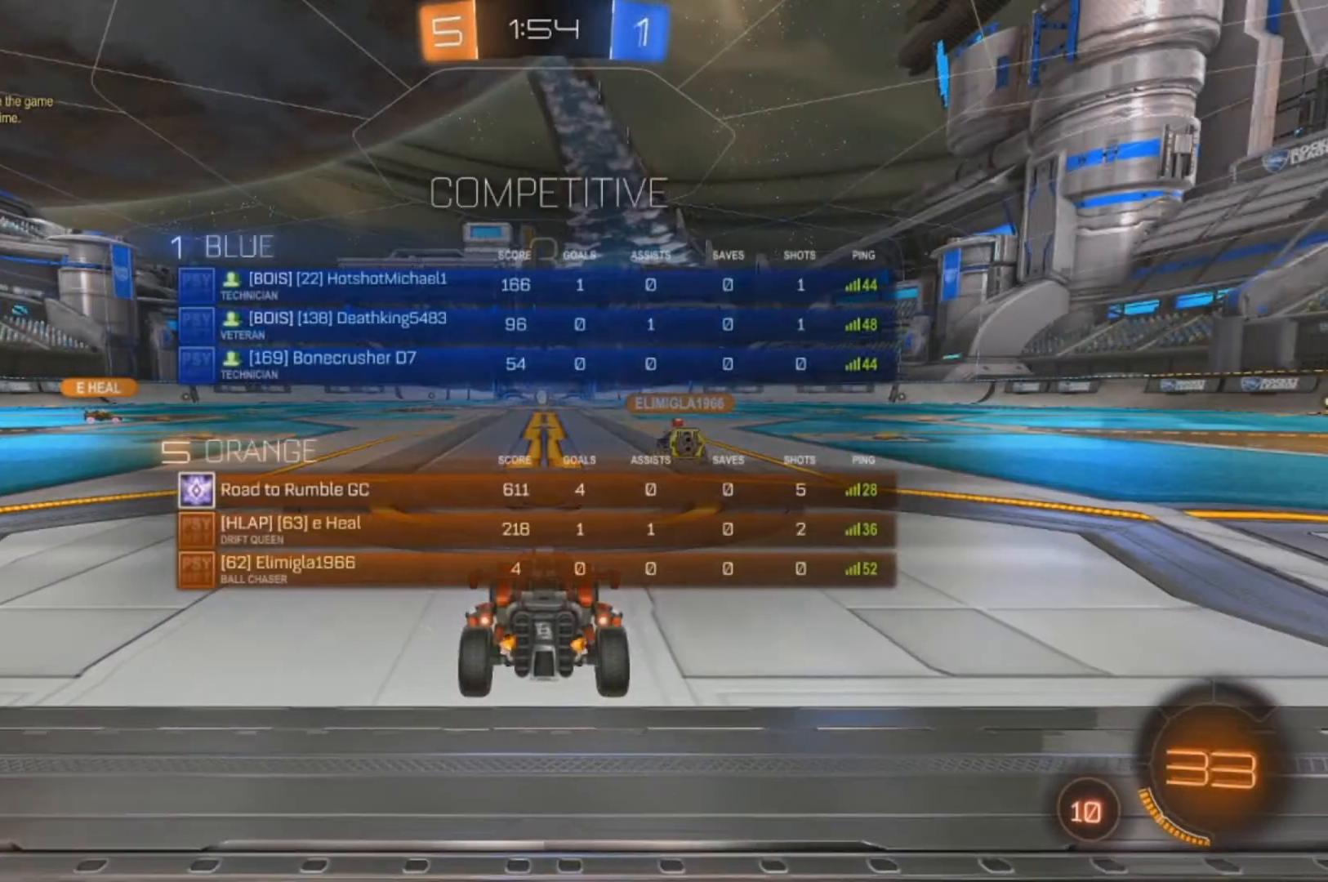
Gameplay with a controller (Xbox layout); each line is a JSON object with the inputs held at the frame after it (dt_ms = milliseconds from this image to that frame). "events" lists button and stick changes between this image and that frame as [ms after this image, input, new state], when the widget could be followed in between. Not read: SELECT.
{"dt_ms": 500, "buttons": ["R2"], "left_stick": "center", "right_stick": "center", "events": [[167, "Y", "down"], [400, "Y", "up"]]}
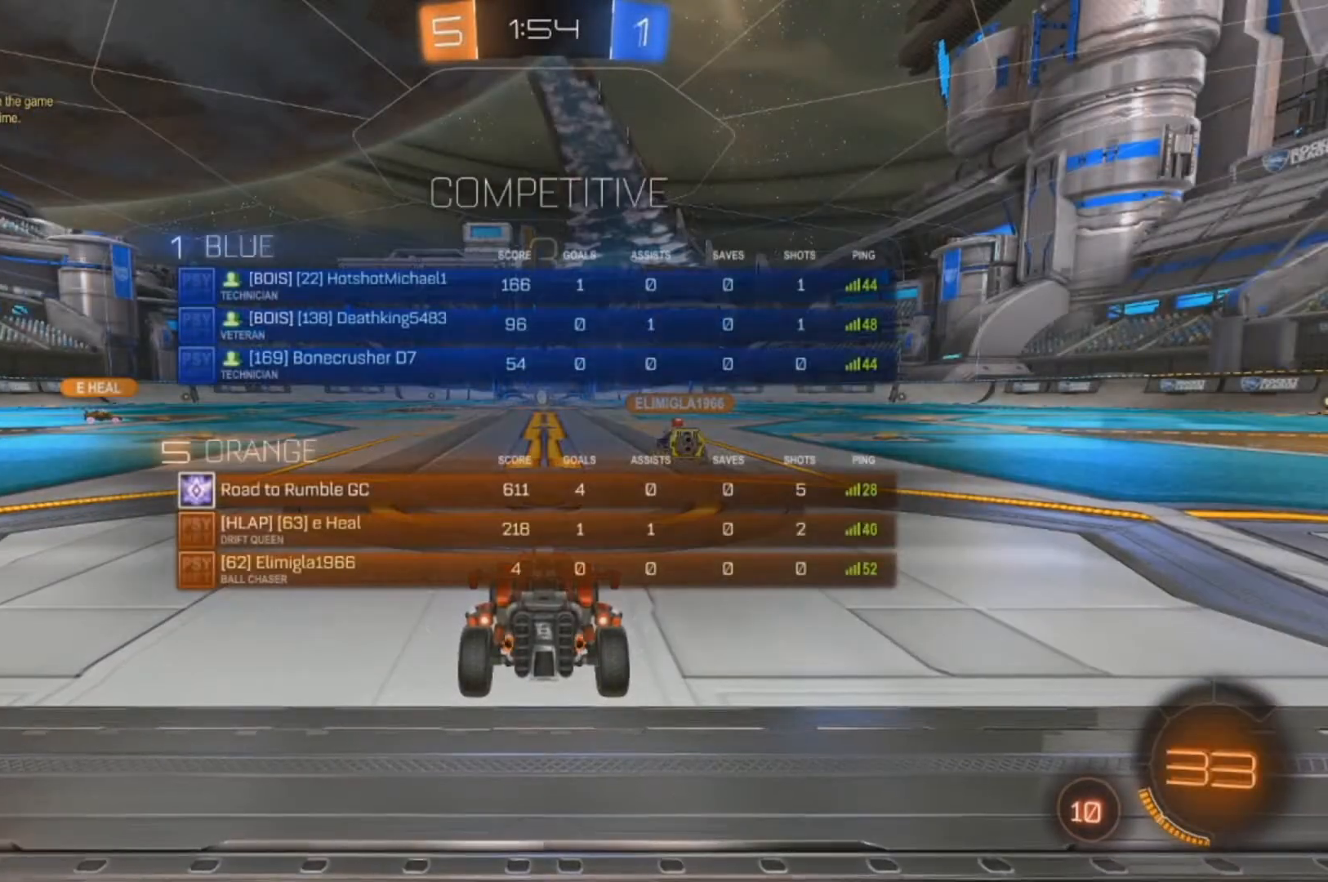
{"dt_ms": 500, "buttons": ["R2"], "left_stick": "center", "right_stick": "center", "events": [[33, "Y", "down"], [133, "Y", "up"], [200, "Y", "down"], [300, "Y", "up"], [400, "Y", "down"], [500, "Y", "up"]]}
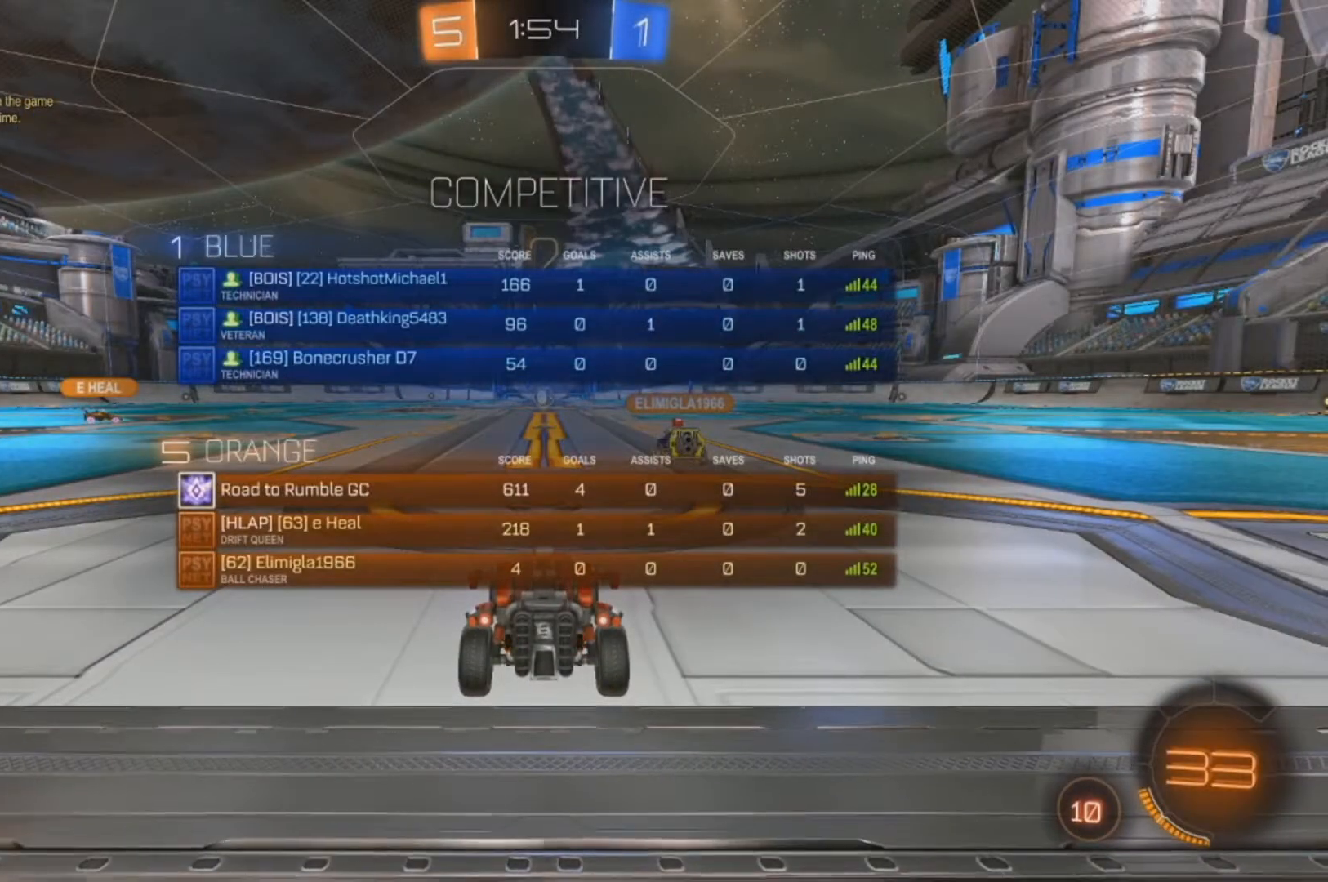
{"dt_ms": 500, "buttons": ["R2"], "left_stick": "center", "right_stick": "center", "events": [[67, "Y", "down"], [167, "Y", "up"], [233, "Y", "down"], [333, "Y", "up"], [400, "Y", "down"], [500, "Y", "up"]]}
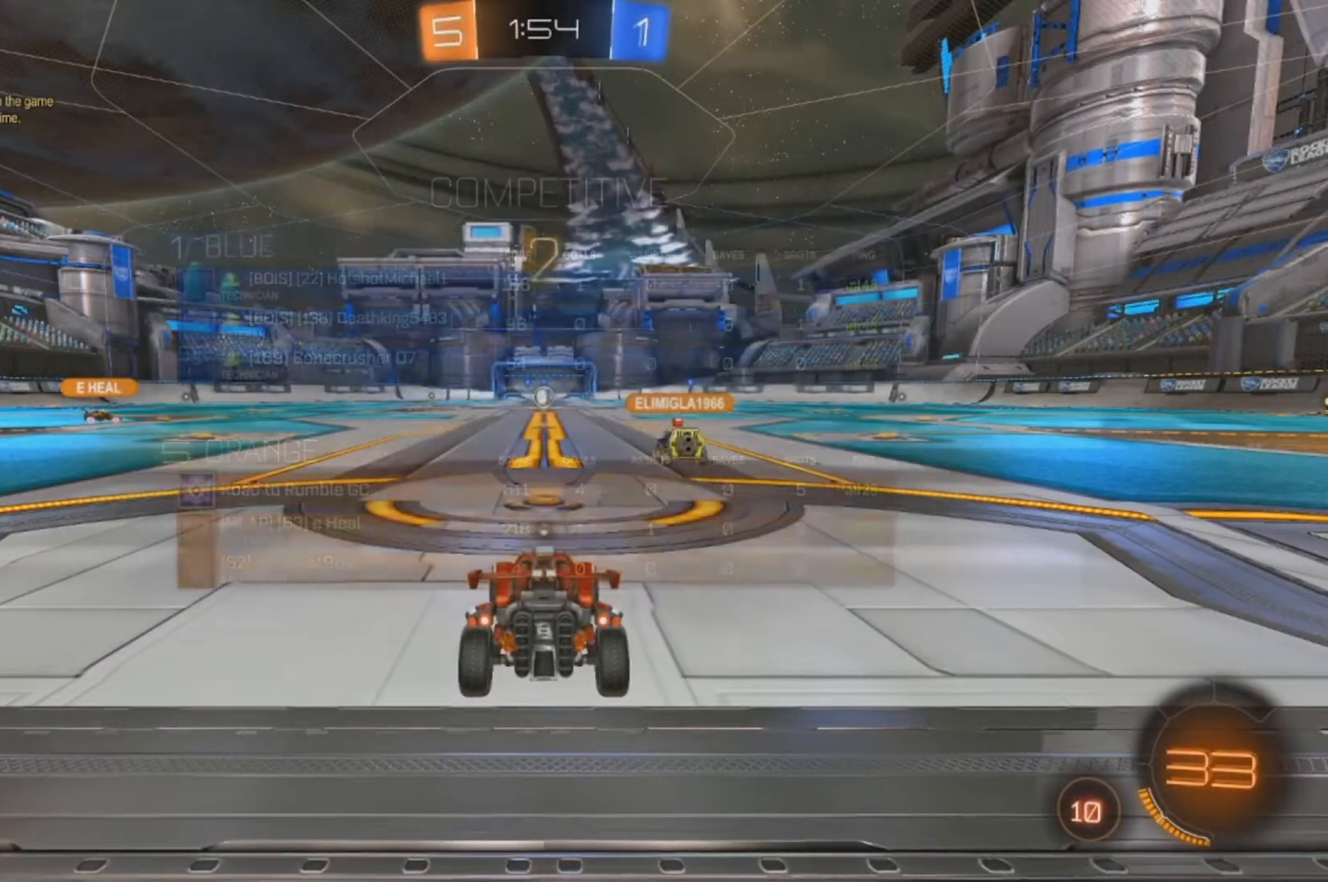
{"dt_ms": 500, "buttons": ["Y", "R2"], "left_stick": "left", "right_stick": "center", "events": [[67, "left_stick", "left"], [100, "Y", "down"], [200, "Y", "up"], [233, "Y", "down"], [333, "Y", "up"], [433, "Y", "down"]]}
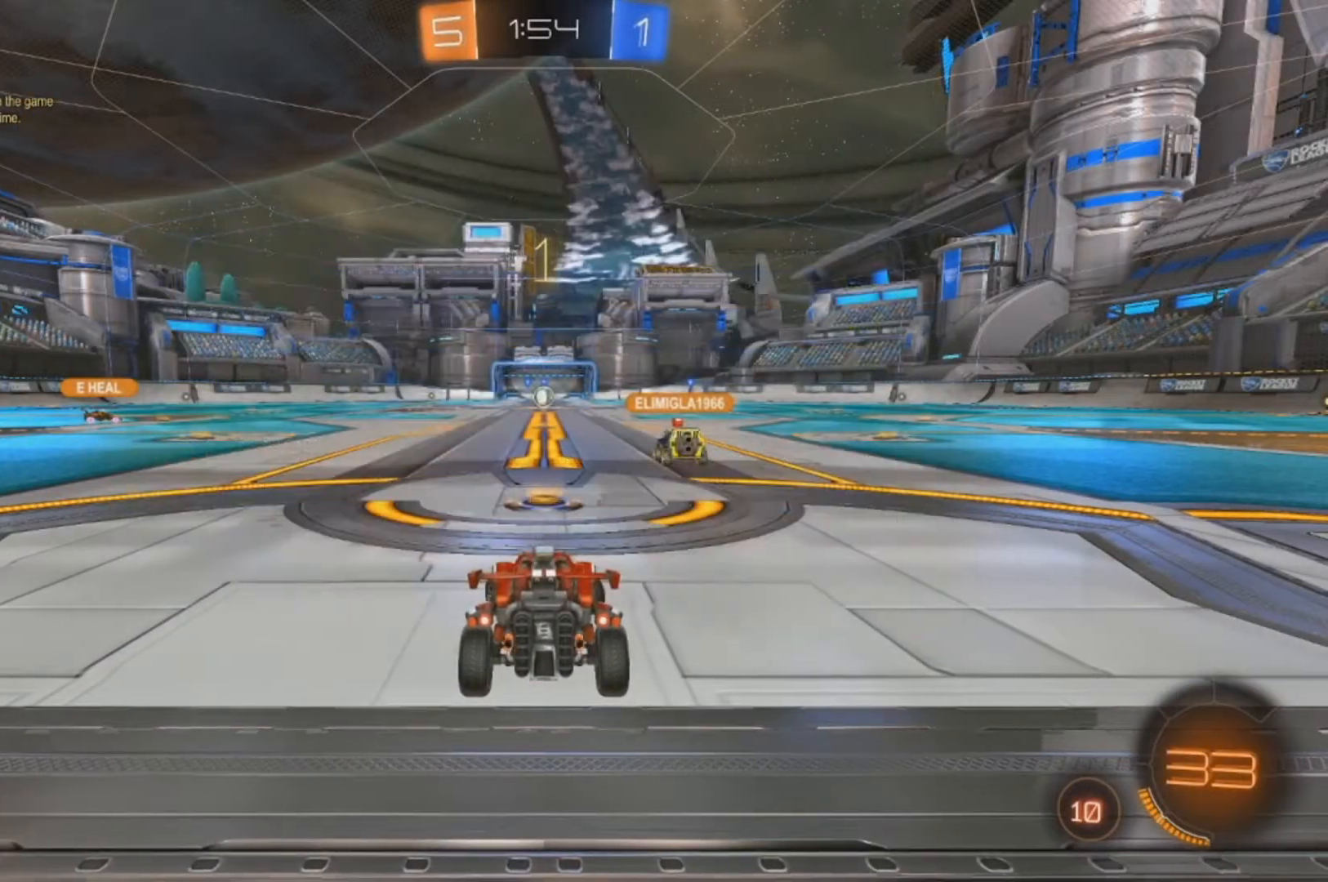
{"dt_ms": 500, "buttons": ["B", "R2"], "left_stick": "left", "right_stick": "center", "events": [[33, "Y", "up"], [67, "Y", "down"], [167, "Y", "up"], [300, "B", "down"]]}
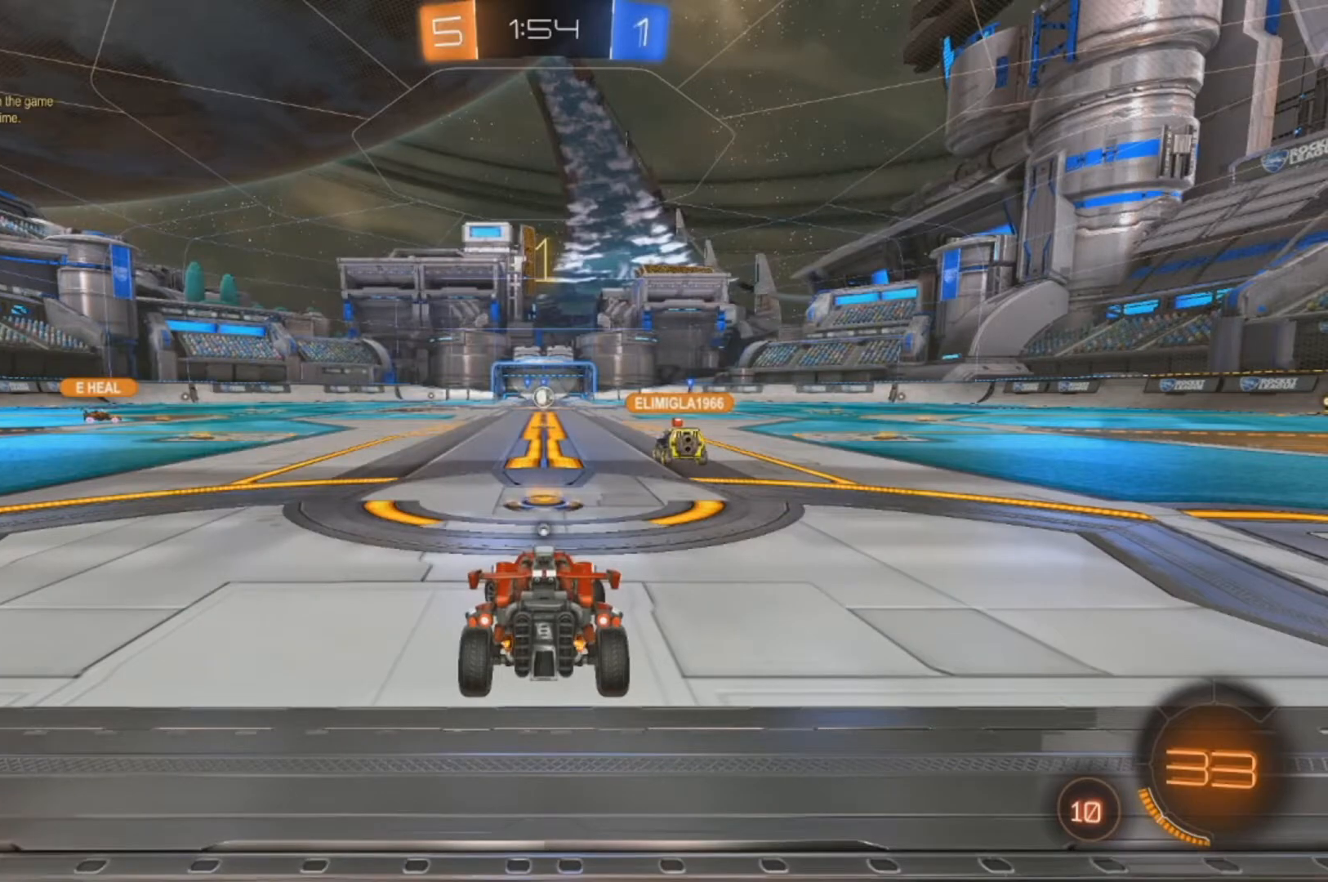
{"dt_ms": 500, "buttons": ["B", "R2"], "left_stick": "left", "right_stick": "center", "events": []}
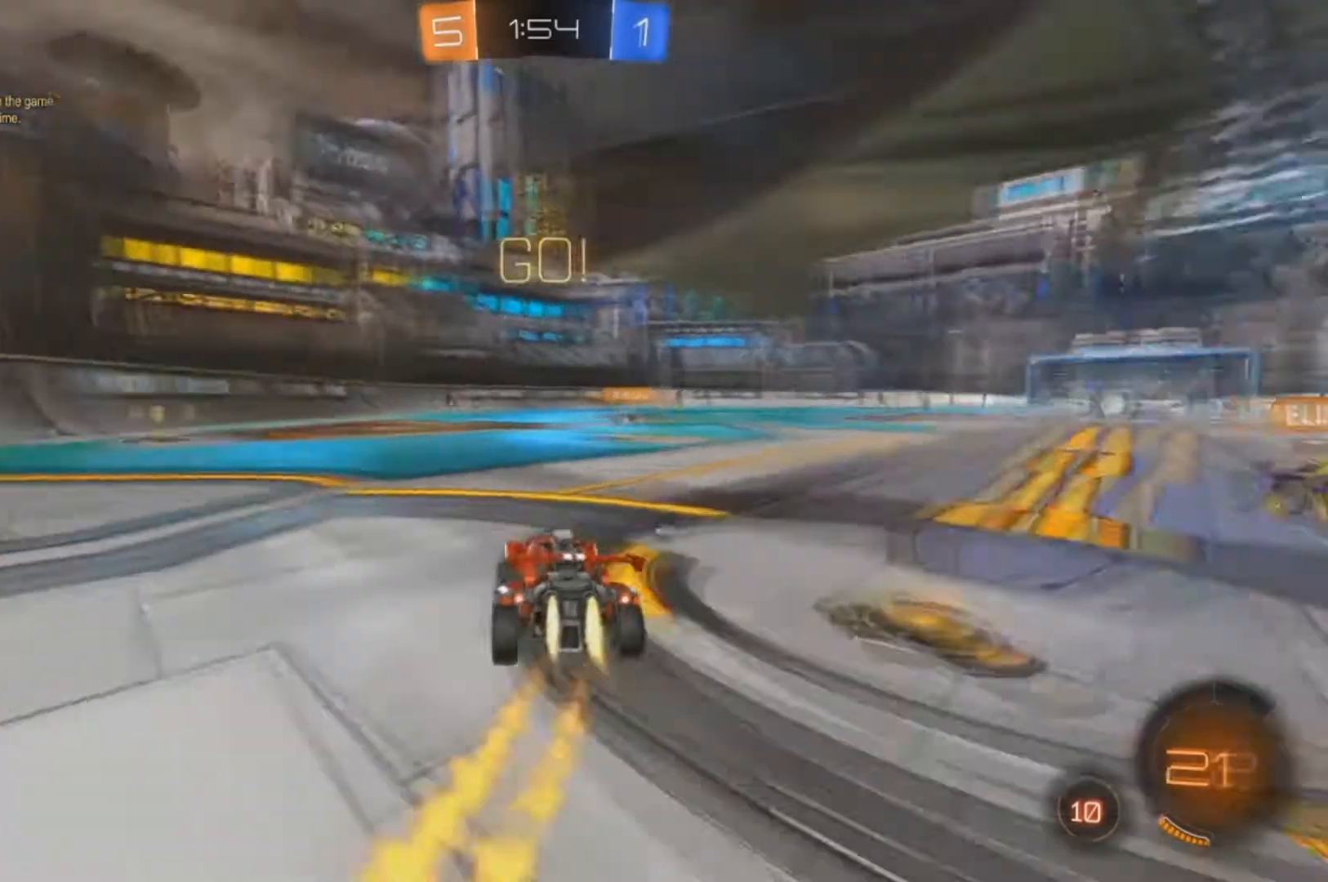
{"dt_ms": 500, "buttons": ["A", "B", "R2"], "left_stick": "center", "right_stick": "center", "events": [[267, "A", "down"], [300, "left_stick", "up"], [500, "left_stick", "center"]]}
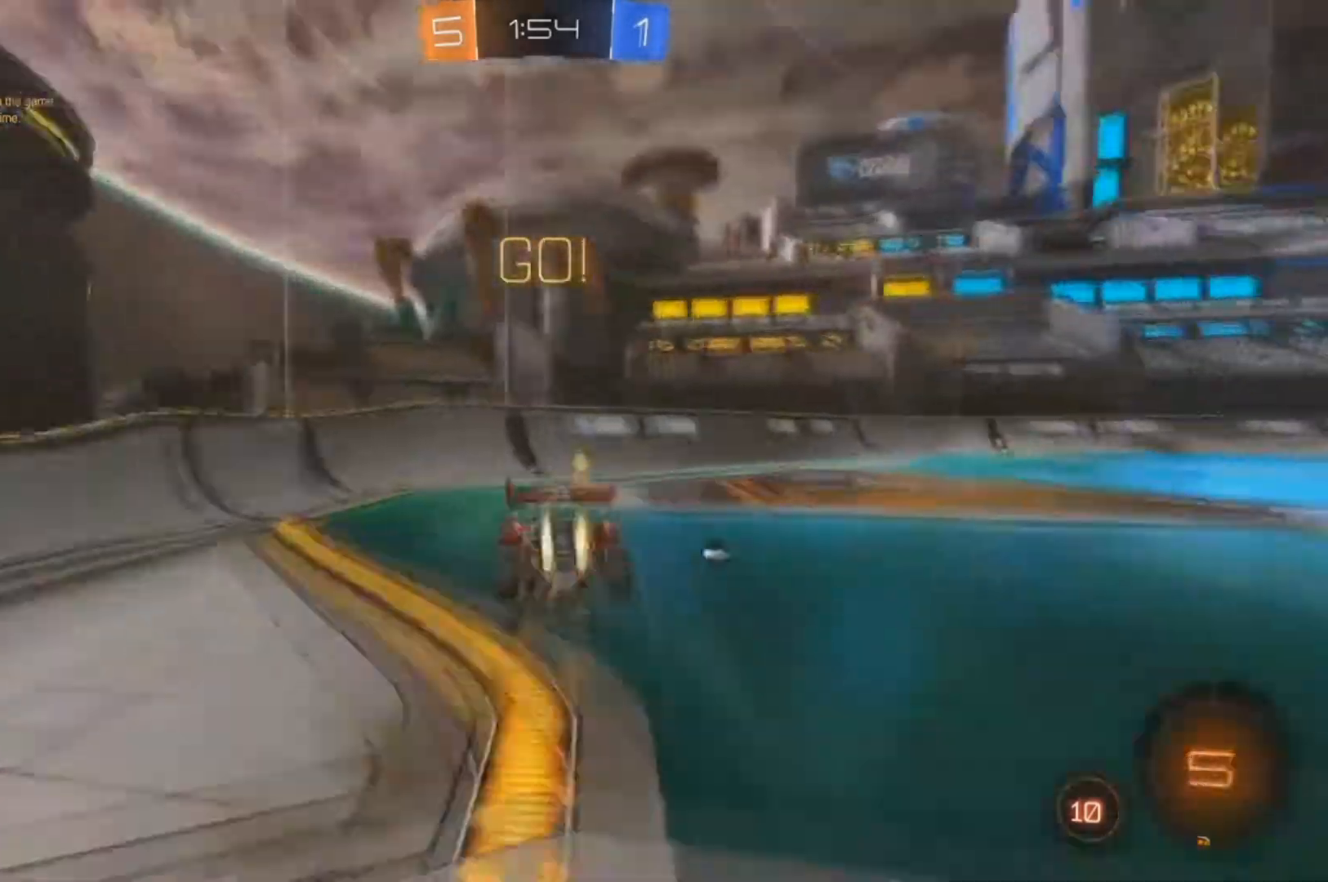
{"dt_ms": 500, "buttons": ["L2"], "left_stick": "right", "right_stick": "center", "events": [[100, "A", "up"], [100, "B", "up"], [100, "R2", "up"], [200, "Y", "down"], [233, "Y", "up"], [500, "L2", "down"], [500, "left_stick", "right"]]}
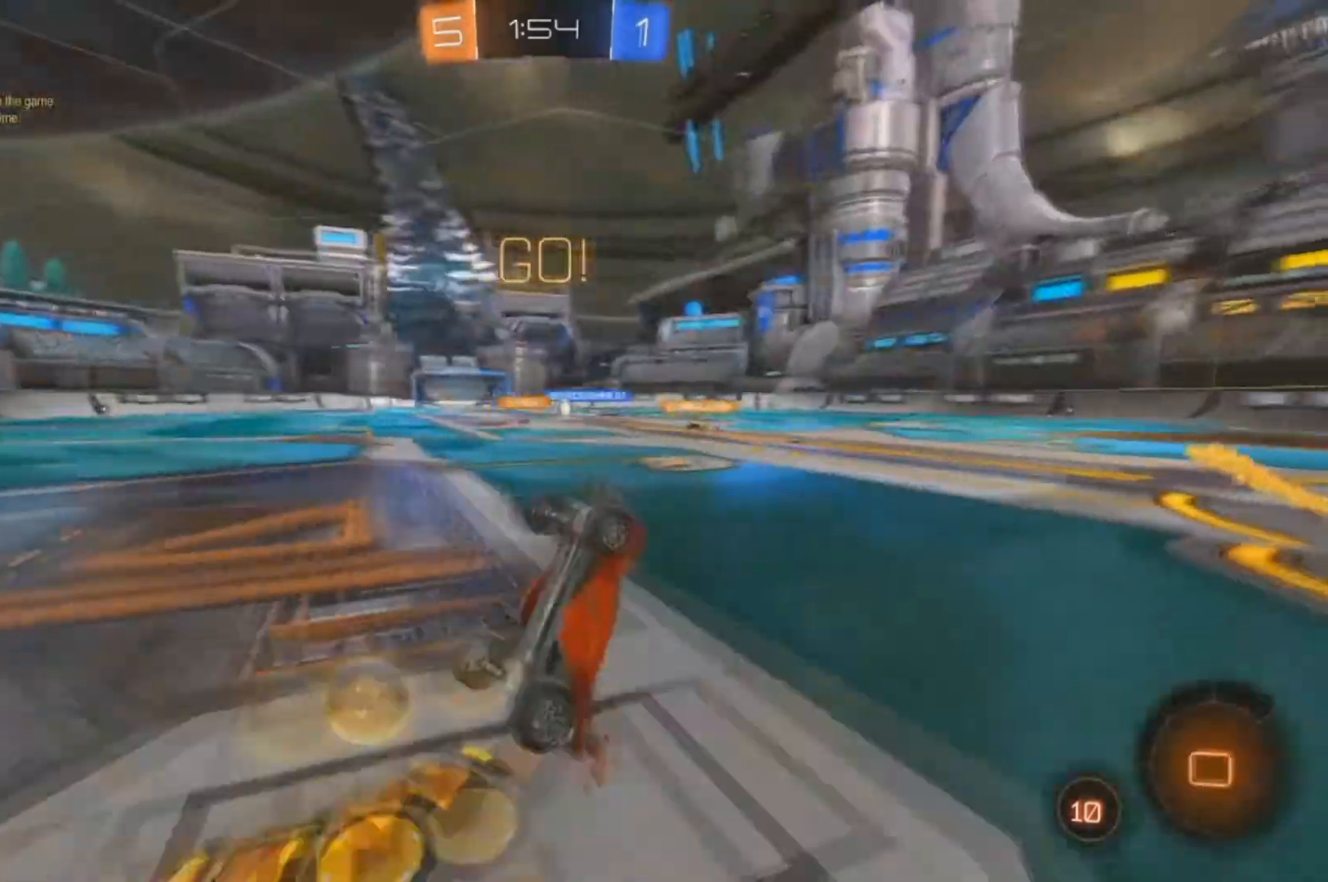
{"dt_ms": 500, "buttons": ["X", "R2"], "left_stick": "right", "right_stick": "center", "events": [[267, "L2", "up"], [400, "R2", "down"], [467, "X", "down"]]}
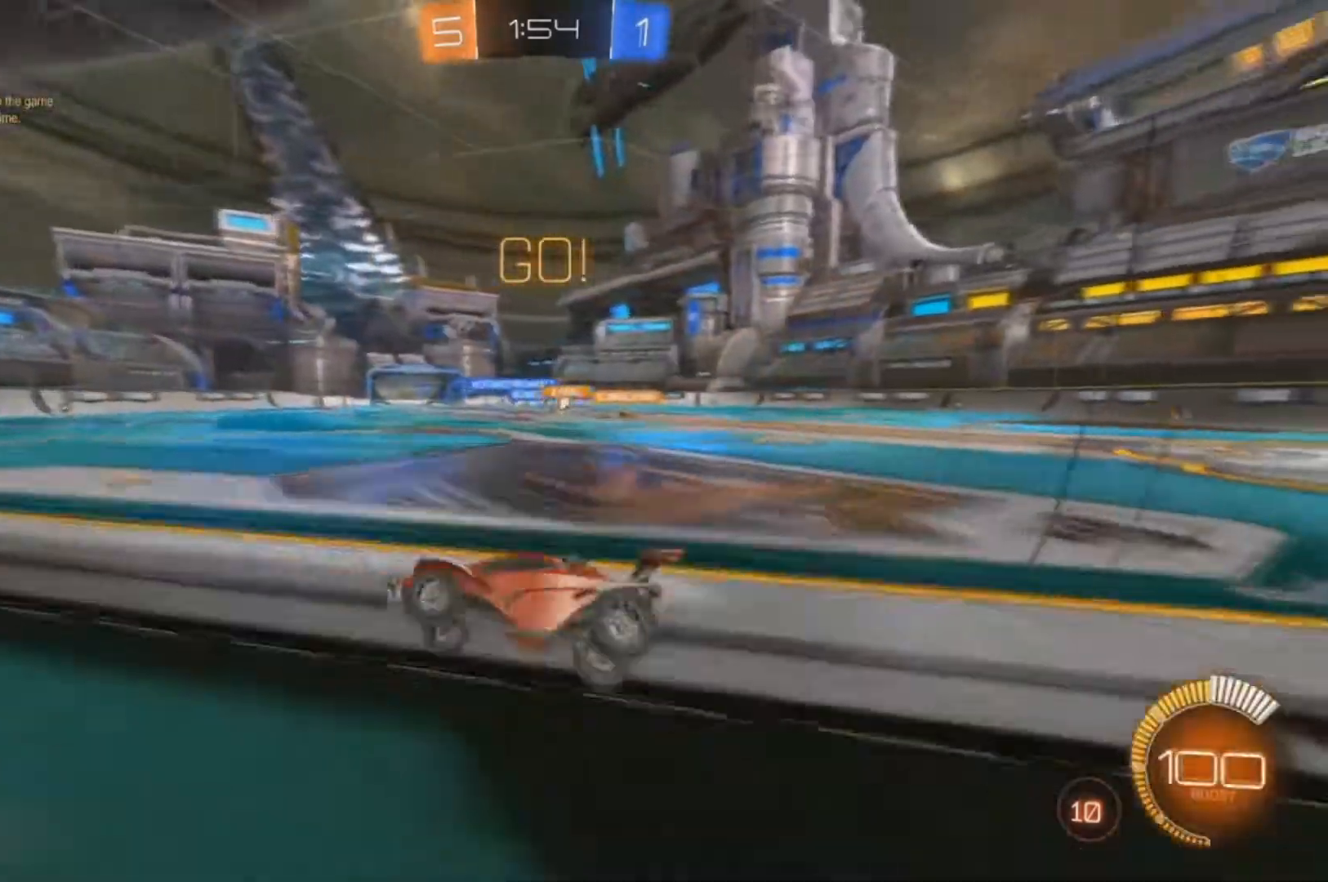
{"dt_ms": 500, "buttons": ["R2"], "left_stick": "right", "right_stick": "center"}
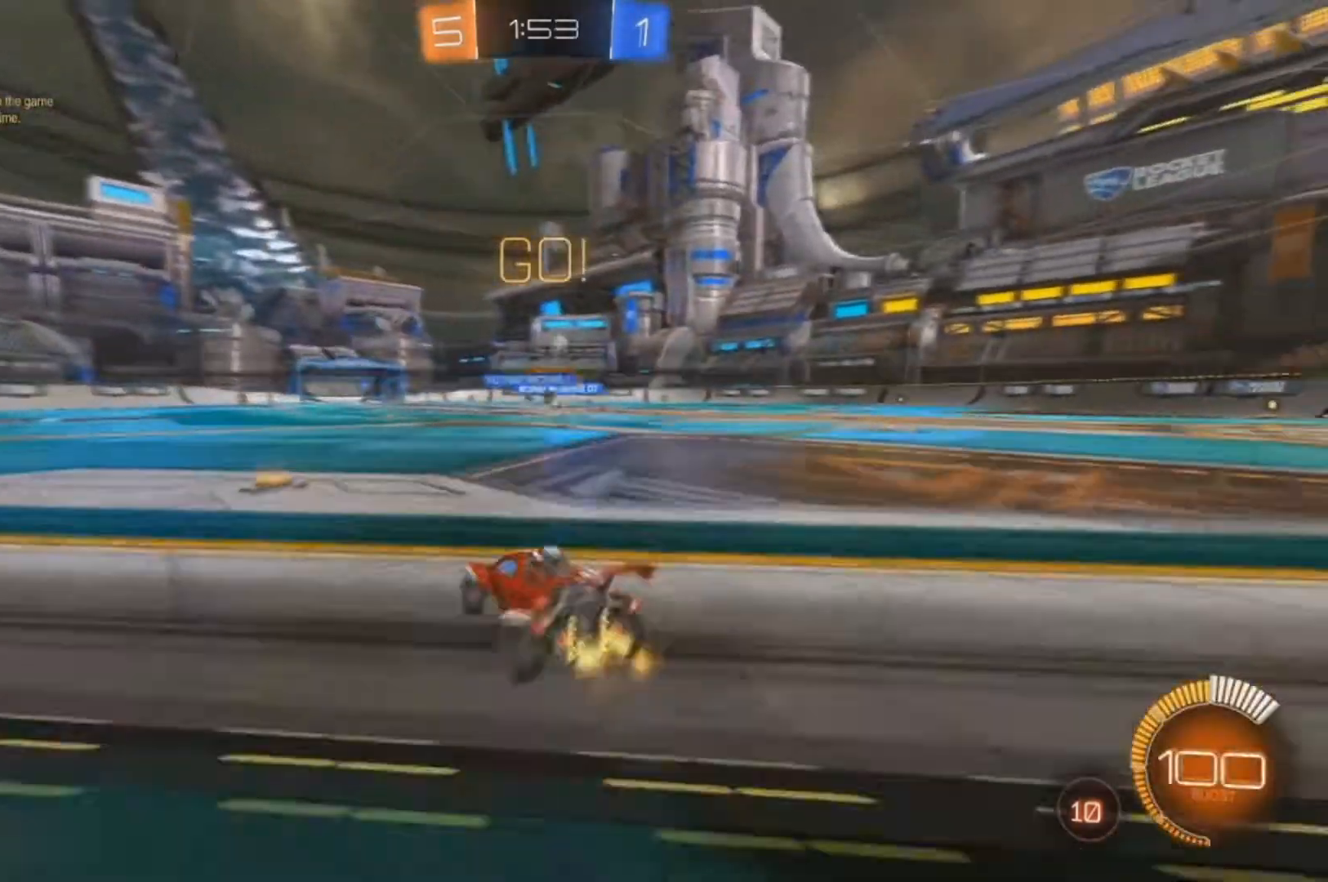
{"dt_ms": 500, "buttons": ["B", "R2"], "left_stick": "up", "right_stick": "center", "events": [[100, "B", "down"], [133, "A", "down"], [167, "B", "up"], [233, "A", "up"], [233, "B", "down"], [267, "left_stick", "center"], [400, "A", "down"], [433, "left_stick", "up"], [500, "A", "up"]]}
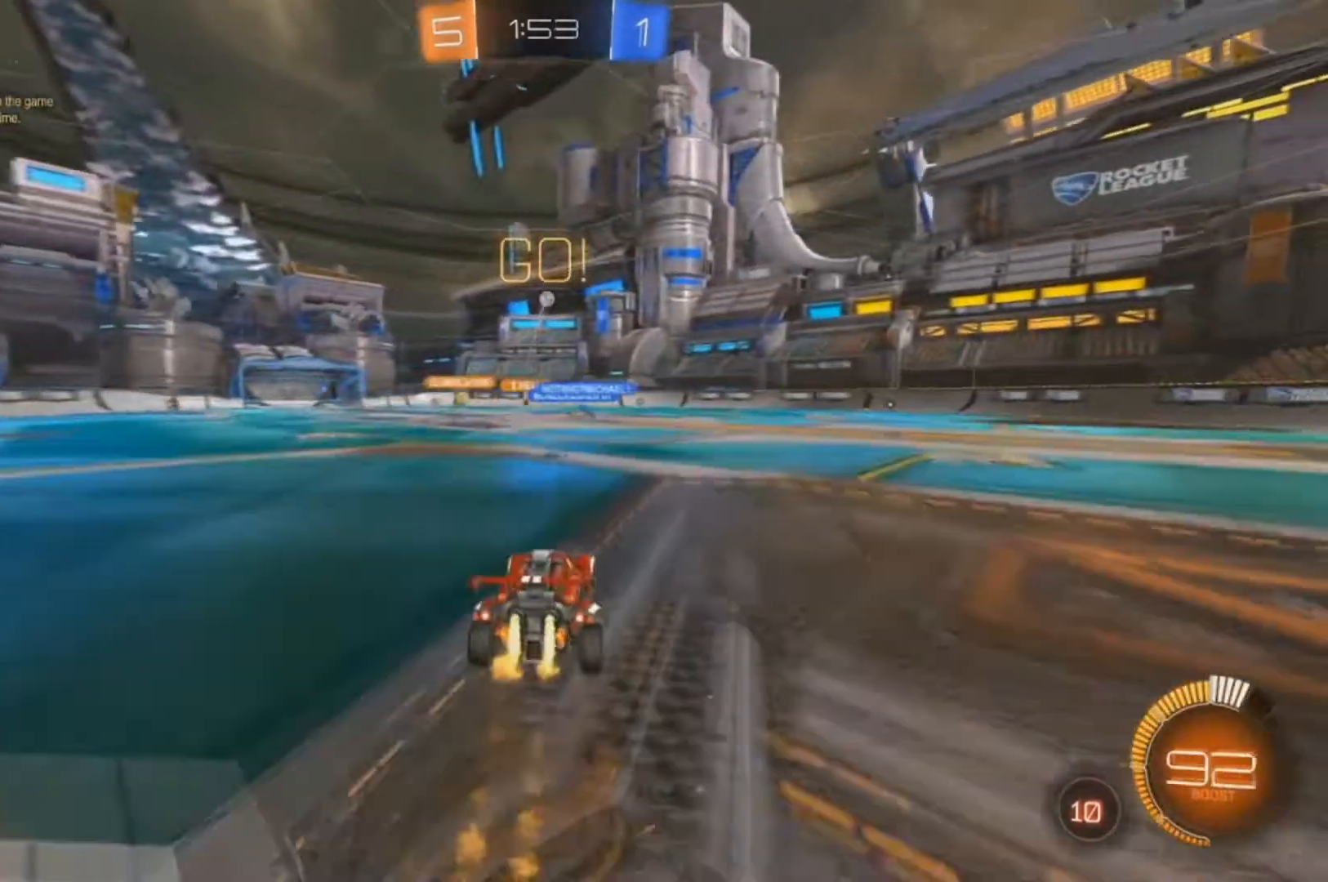
{"dt_ms": 500, "buttons": [], "left_stick": "center", "right_stick": "center", "events": [[67, "A", "down"], [233, "A", "up"], [233, "B", "up"], [233, "R2", "up"], [367, "left_stick", "center"]]}
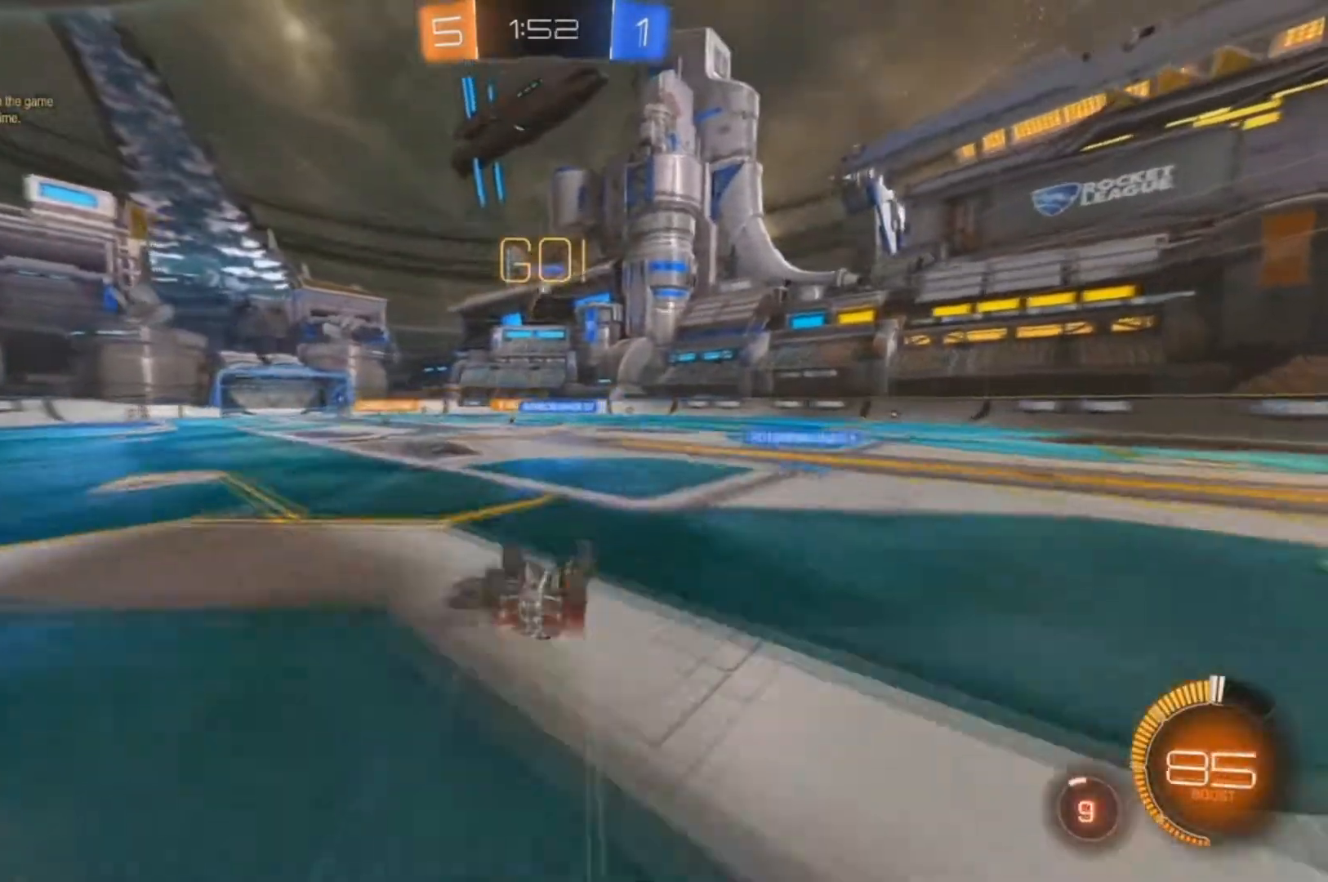
{"dt_ms": 500, "buttons": ["R2"], "left_stick": "center", "right_stick": "center", "events": [[233, "R2", "down"]]}
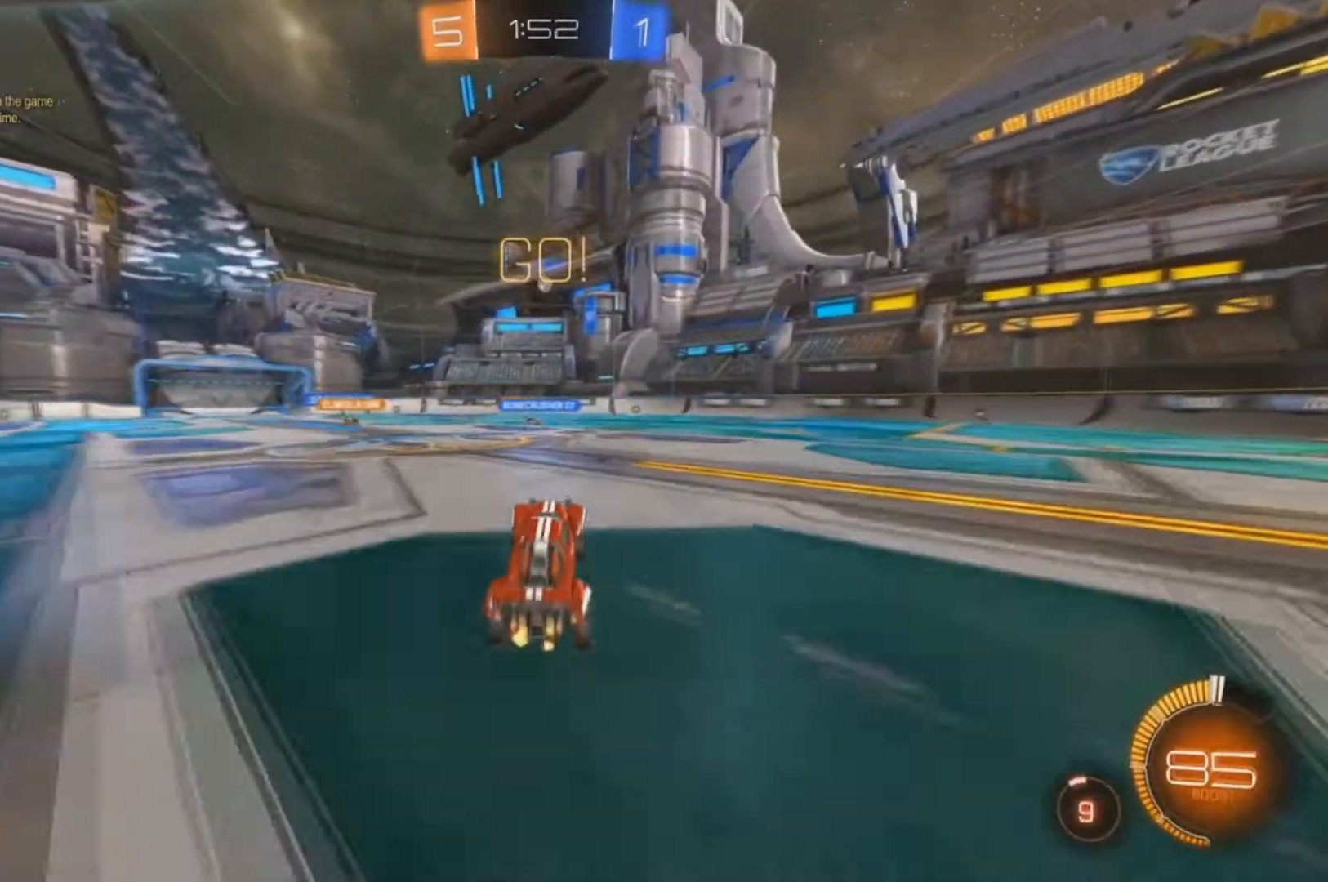
{"dt_ms": 500, "buttons": ["B", "R2"], "left_stick": "right", "right_stick": "center", "events": [[67, "left_stick", "right"], [200, "B", "down"], [267, "B", "up"], [500, "B", "down"]]}
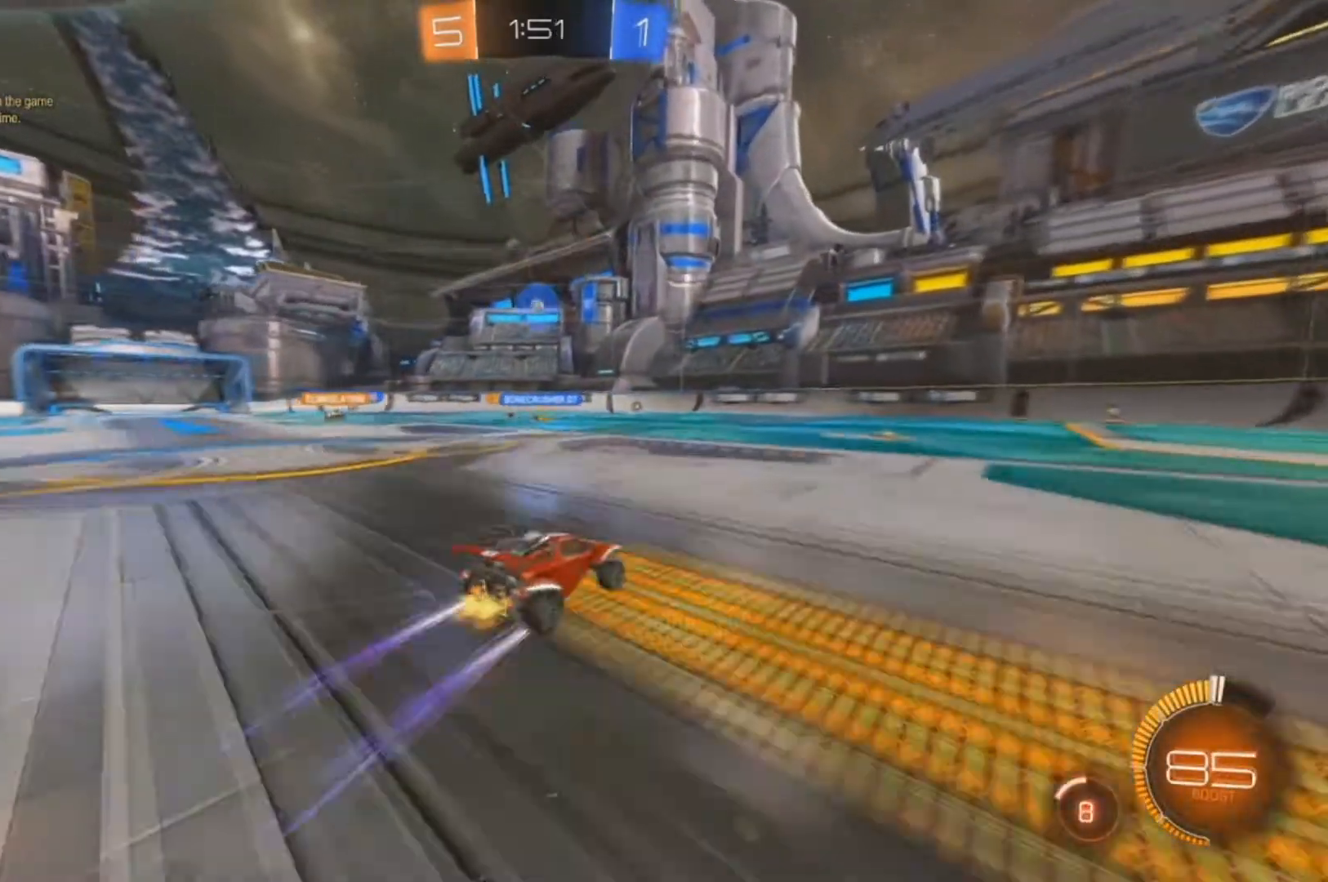
{"dt_ms": 500, "buttons": ["X", "R2"], "left_stick": "left", "right_stick": "center", "events": [[67, "B", "up"], [233, "B", "down"], [333, "left_stick", "center"], [400, "left_stick", "left"], [467, "X", "down"], [500, "B", "up"]]}
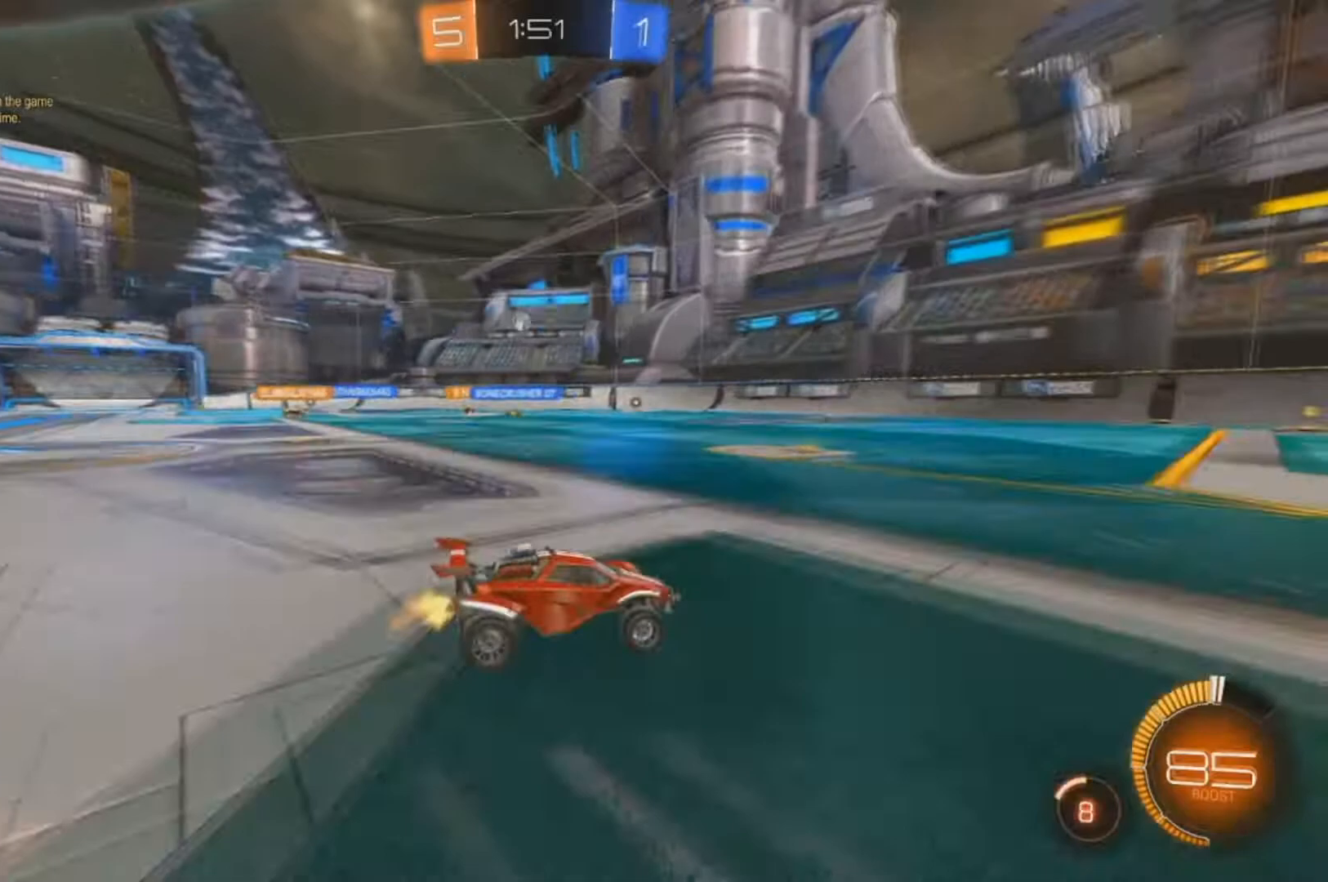
{"dt_ms": 500, "buttons": ["R2"], "left_stick": "center", "right_stick": "center", "events": [[167, "X", "up"], [500, "left_stick", "center"]]}
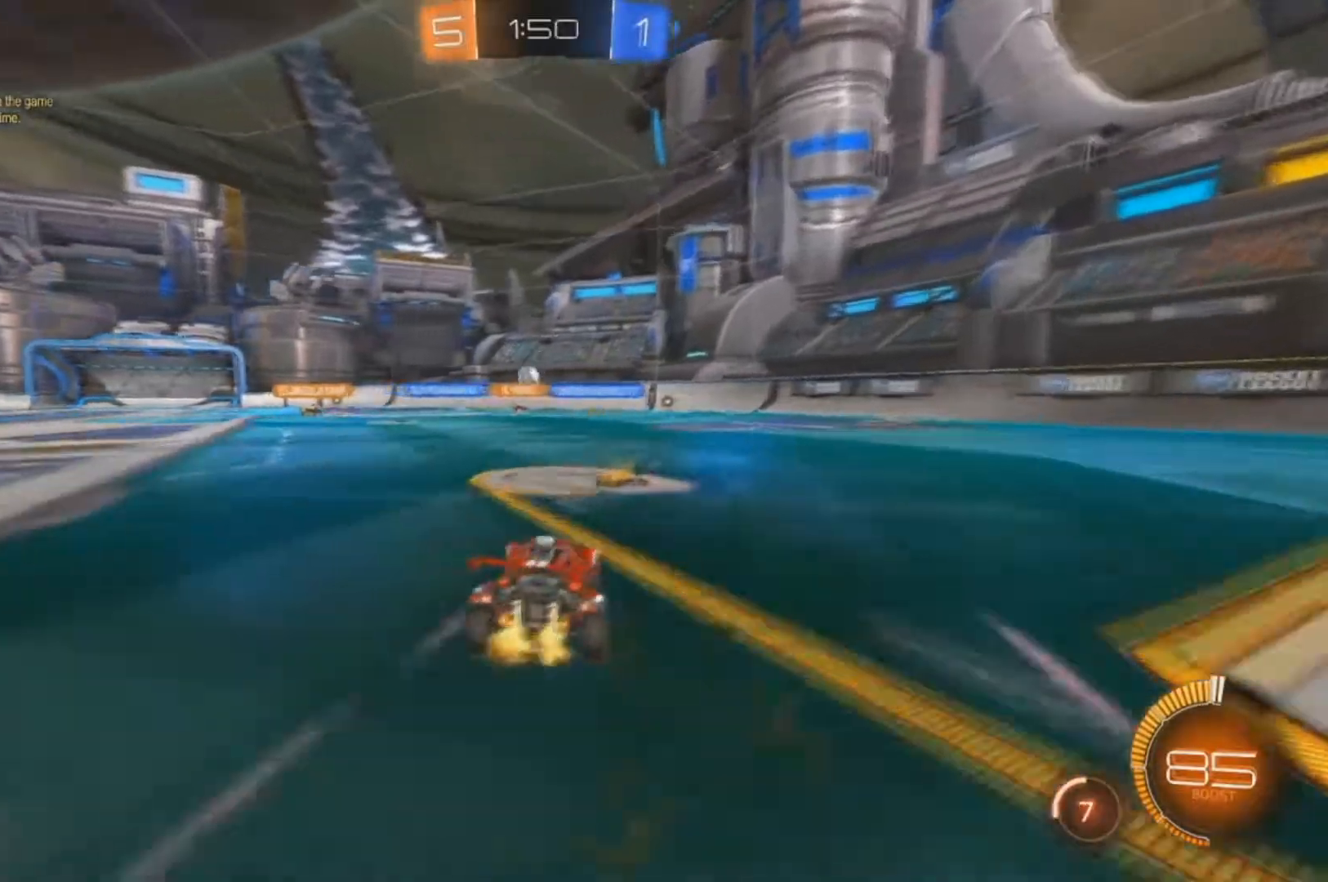
{"dt_ms": 1000, "buttons": ["R2"], "left_stick": "center", "right_stick": "center"}
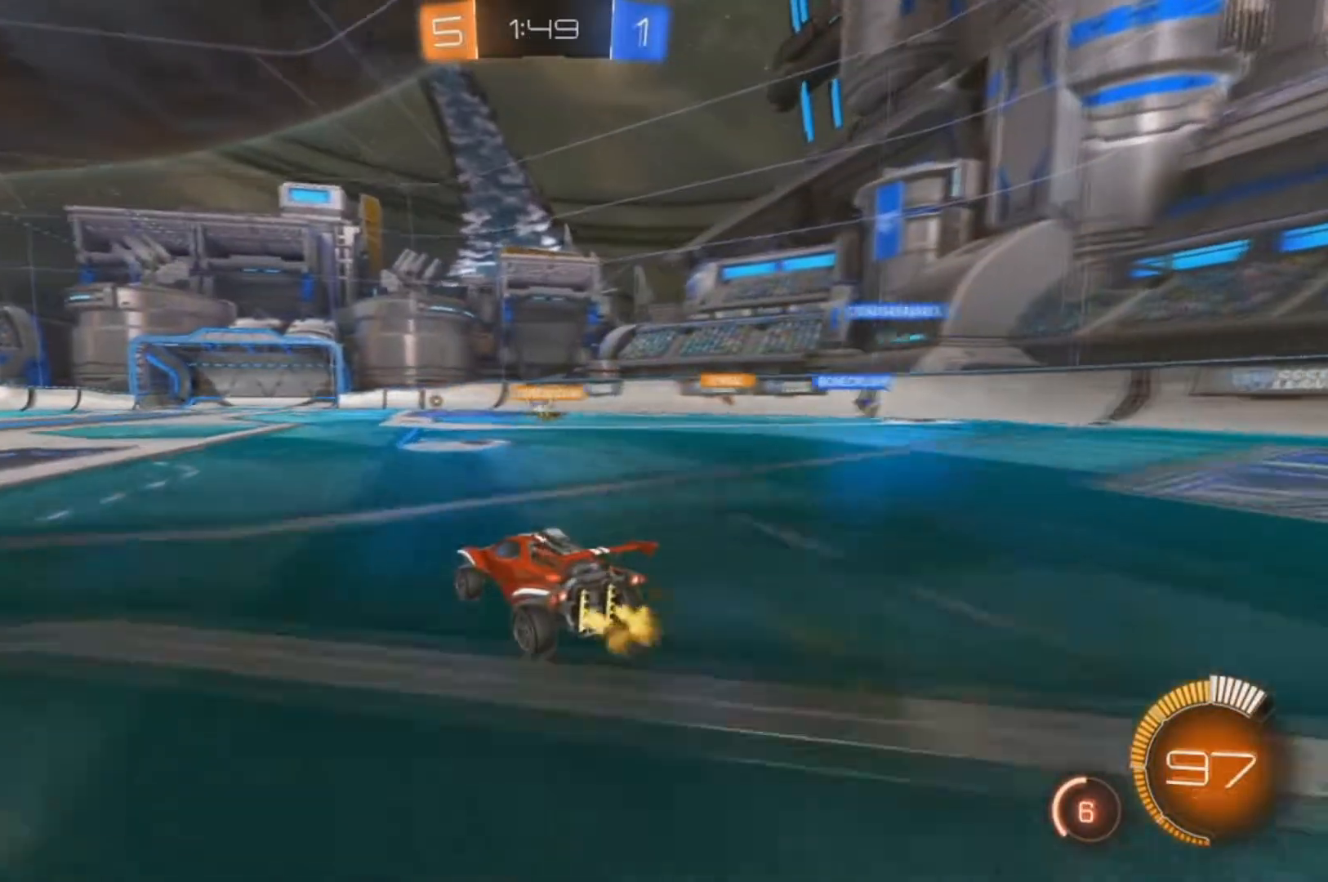
{"dt_ms": 500, "buttons": ["B", "R2"], "left_stick": "center", "right_stick": "center", "events": [[67, "B", "down"], [300, "left_stick", "right"], [367, "left_stick", "center"]]}
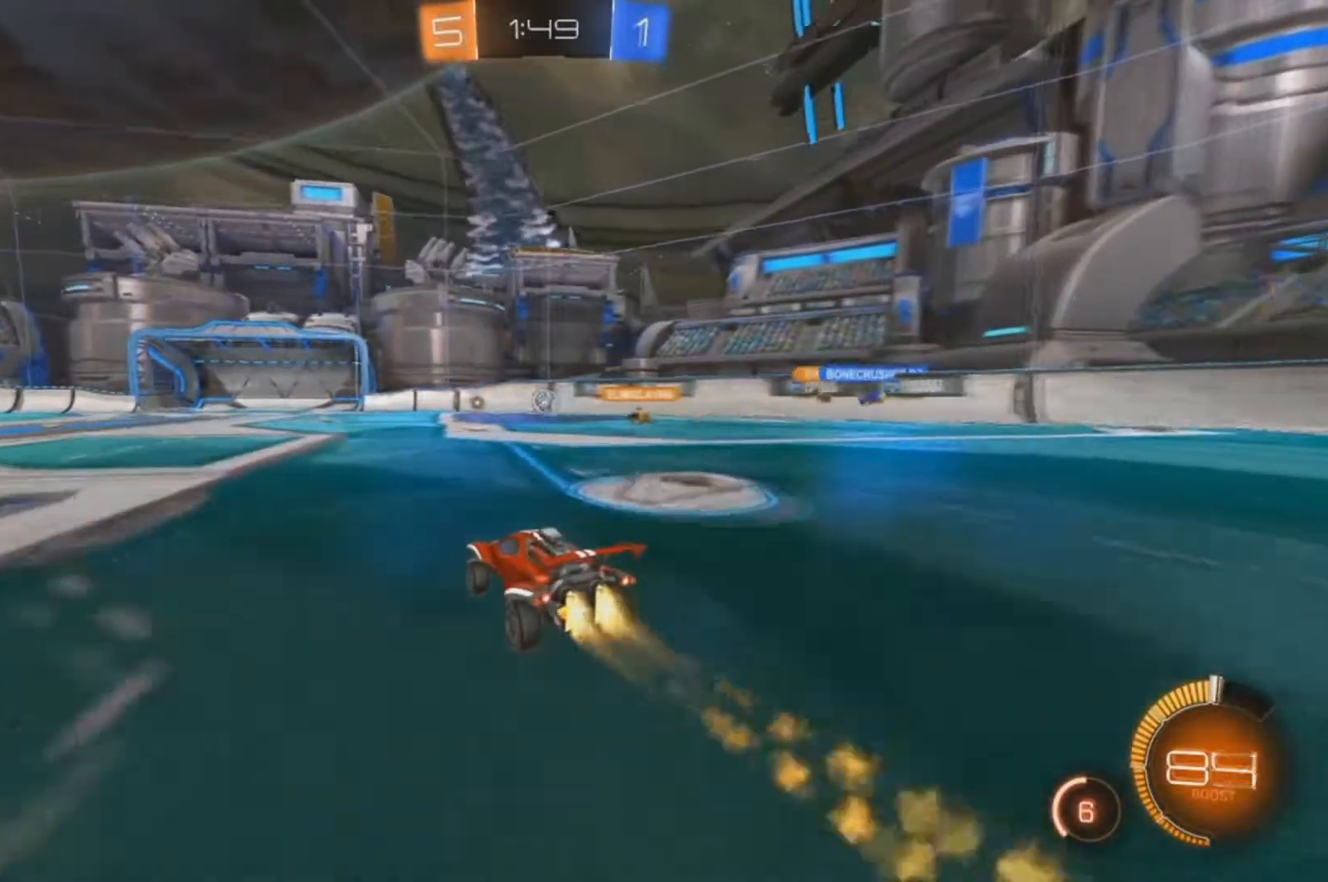
{"dt_ms": 500, "buttons": ["R2"], "left_stick": "center", "right_stick": "center", "events": [[433, "B", "up"]]}
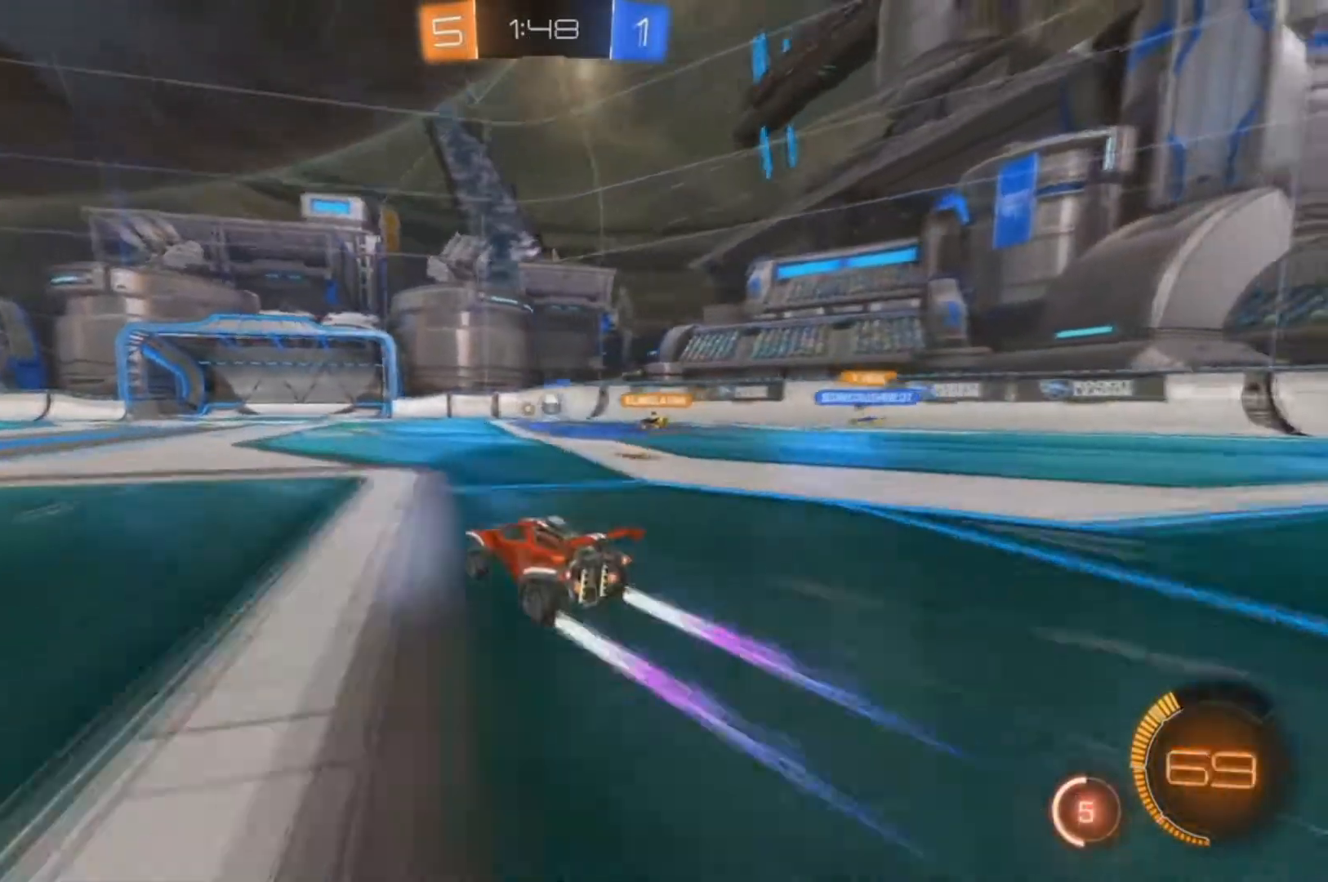
{"dt_ms": 500, "buttons": ["B", "R2"], "left_stick": "left", "right_stick": "center", "events": [[300, "B", "down"], [300, "left_stick", "left"]]}
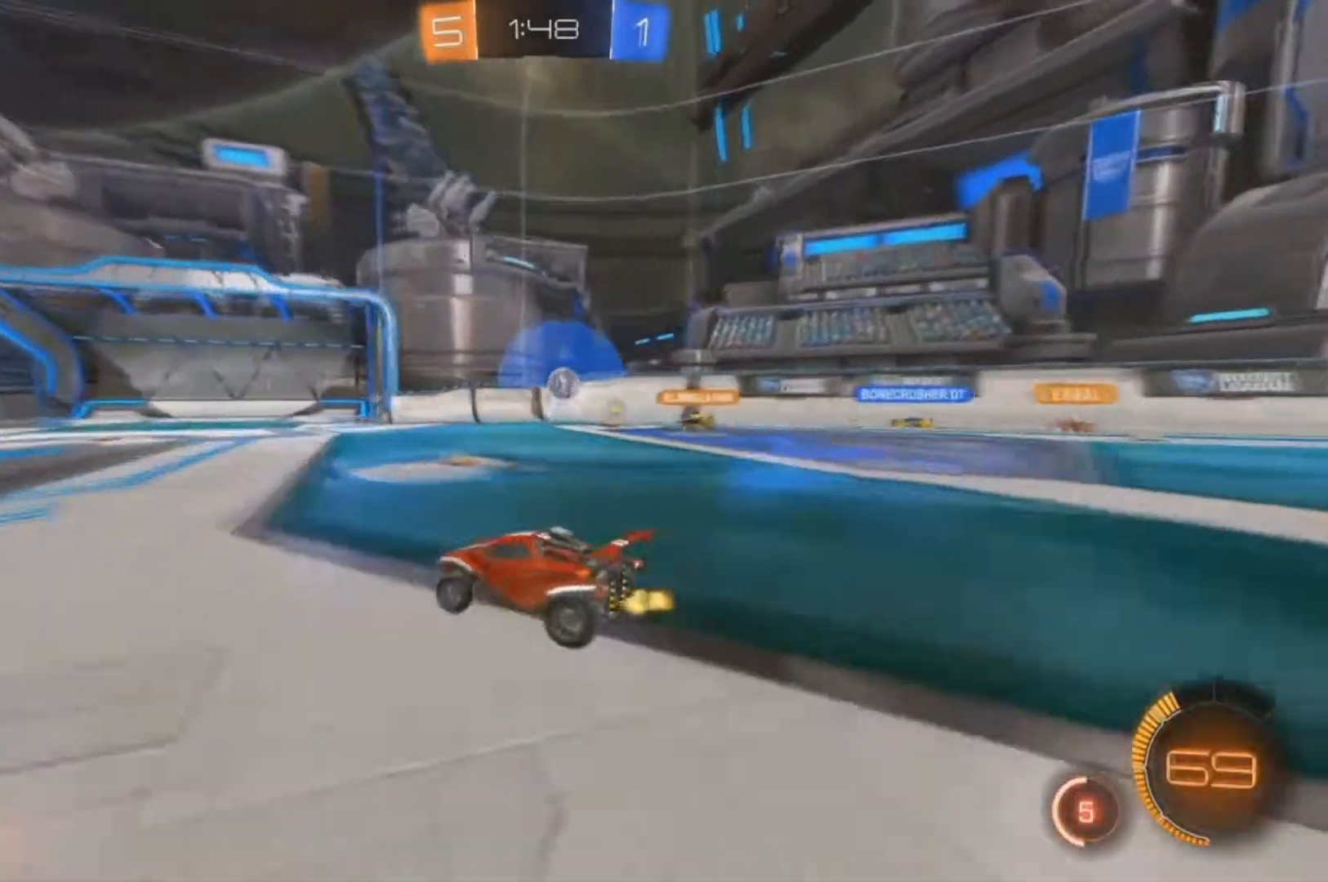
{"dt_ms": 500, "buttons": ["L2"], "left_stick": "right", "right_stick": "center", "events": [[267, "left_stick", "center"], [433, "L2", "down"], [433, "left_stick", "right"], [500, "B", "up"], [500, "R2", "up"]]}
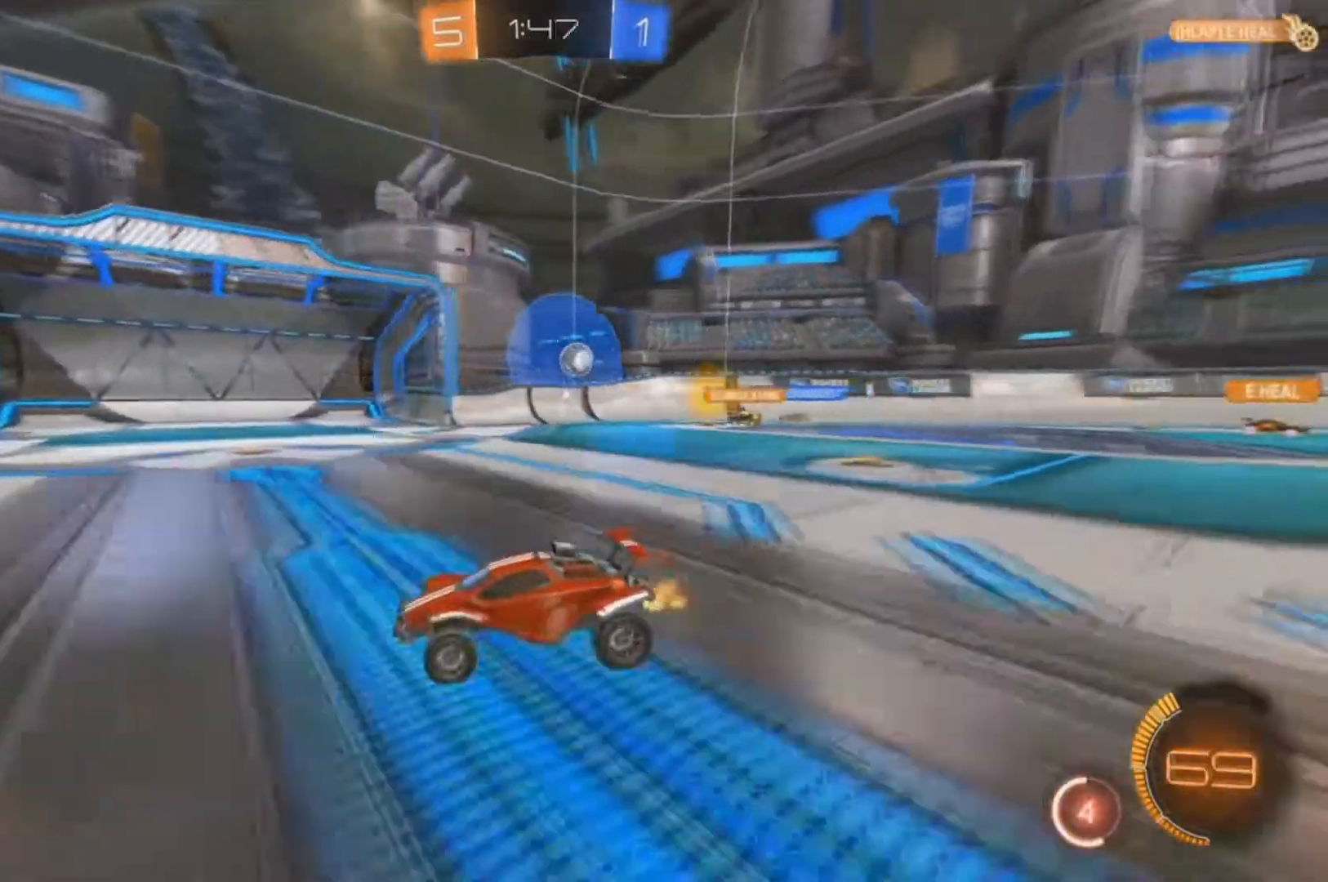
{"dt_ms": 500, "buttons": ["R2"], "left_stick": "left", "right_stick": "center", "events": [[33, "B", "down"], [67, "B", "up"], [133, "L2", "up"], [133, "left_stick", "center"], [300, "L2", "down"], [467, "R2", "down"], [467, "left_stick", "left"], [500, "L2", "up"]]}
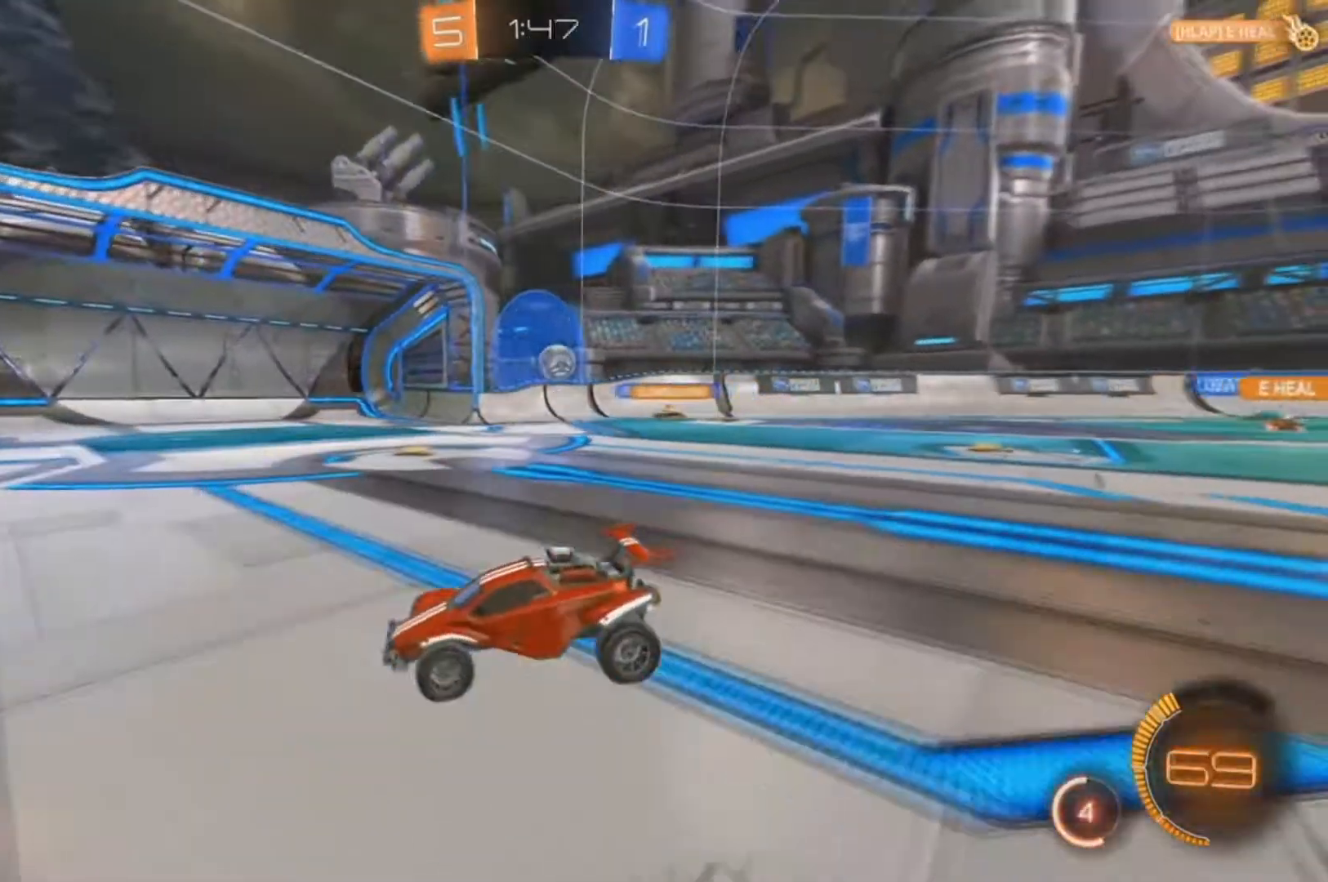
{"dt_ms": 500, "buttons": ["R2"], "left_stick": "left", "right_stick": "center", "events": [[333, "left_stick", "down-left"], [400, "left_stick", "left"]]}
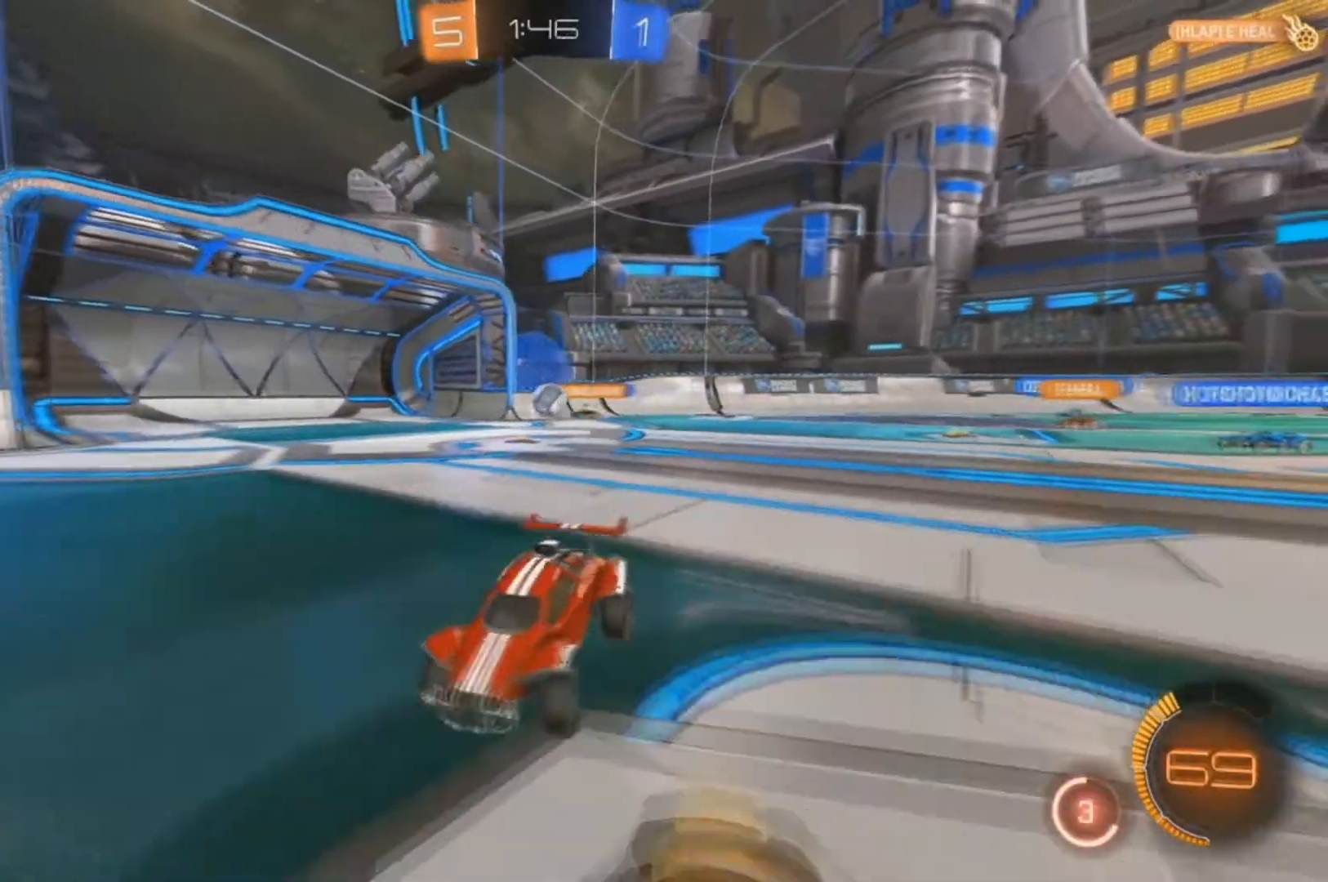
{"dt_ms": 500, "buttons": ["R2"], "left_stick": "right", "right_stick": "center", "events": [[67, "left_stick", "center"], [433, "left_stick", "right"]]}